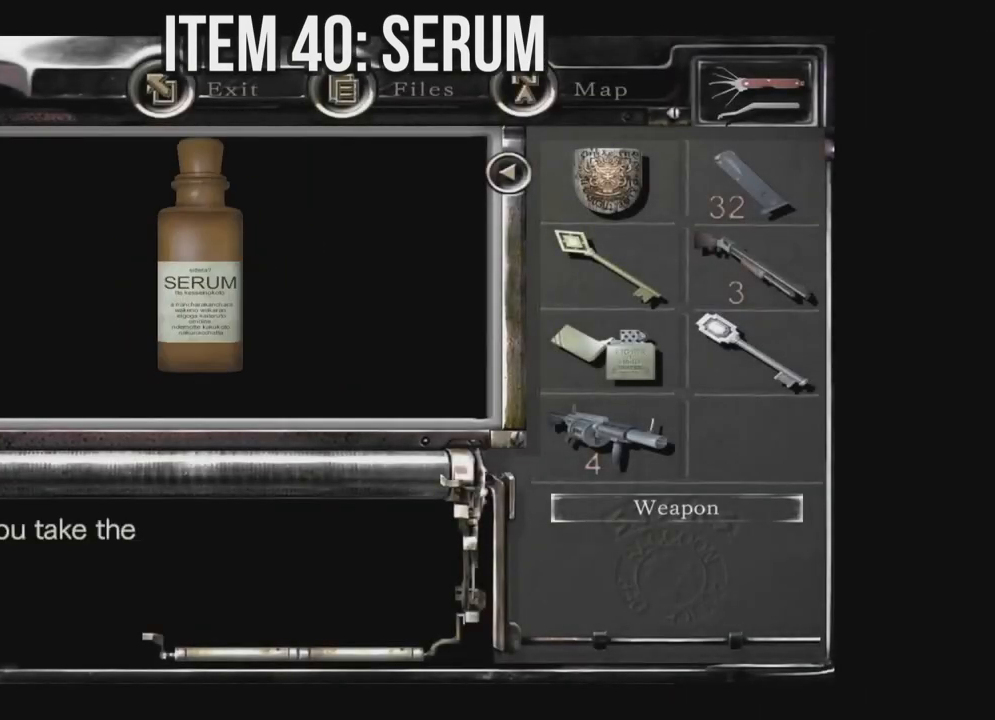
Gameplay with a controller (Xbox layout); each line is a JSON object with the inputs held at the frame after it. "events" lists button and stick changes between this image and that frame as [ms after this image, input, new state], when the widget could be followed in between. Not read: SHARE.
{"buttons": ["A"], "left_stick": "center", "right_stick": "center", "events": [[67, "A", "up"], [150, "A", "down"], [233, "A", "up"], [333, "A", "down"], [417, "A", "up"], [467, "A", "down"]]}
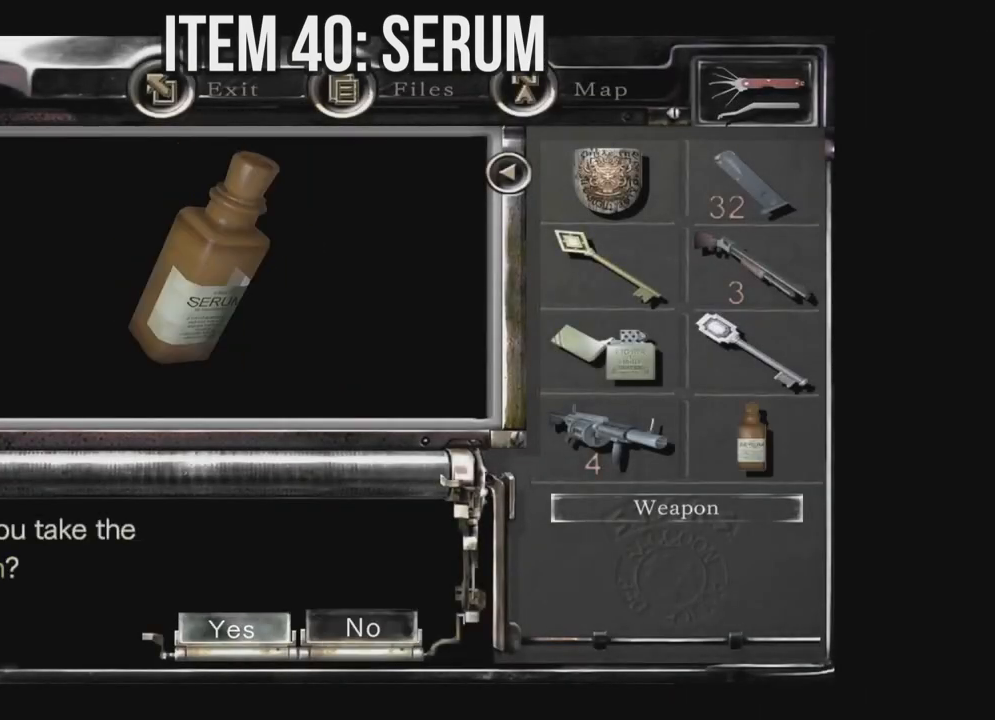
{"buttons": ["DPAD_RIGHT"], "left_stick": "center", "right_stick": "center", "events": [[50, "A", "up"], [117, "A", "down"], [217, "A", "up"], [467, "DPAD_RIGHT", "down"]]}
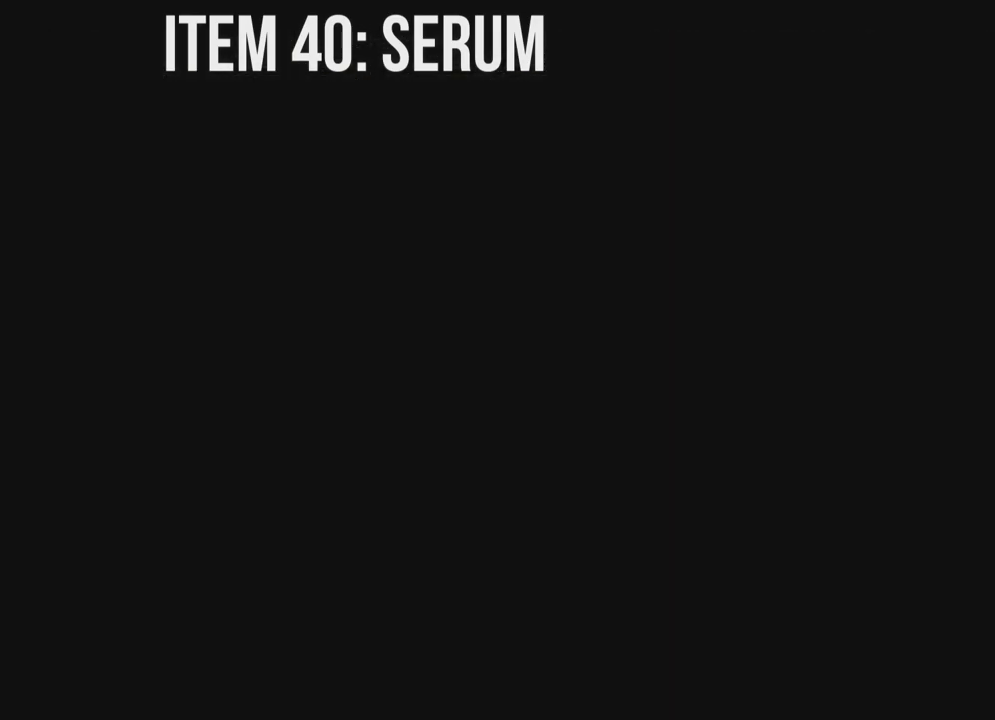
{"buttons": ["DPAD_UP", "DPAD_RIGHT"], "left_stick": "center", "right_stick": "center", "events": [[50, "X", "down"], [417, "DPAD_UP", "down"], [500, "X", "up"]]}
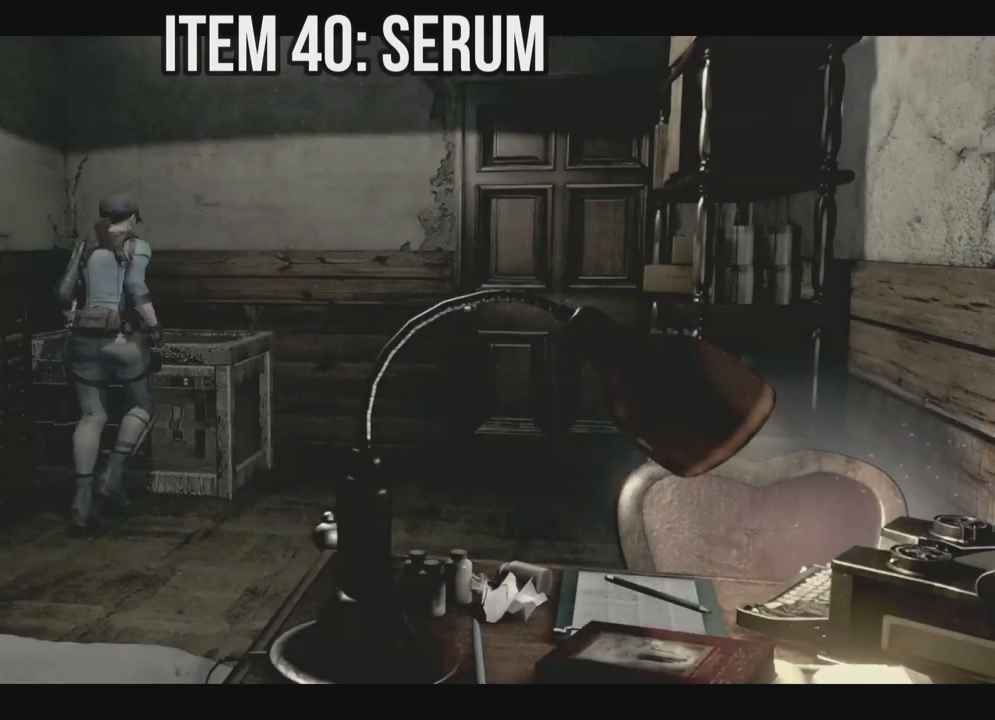
{"buttons": [], "left_stick": "center", "right_stick": "center"}